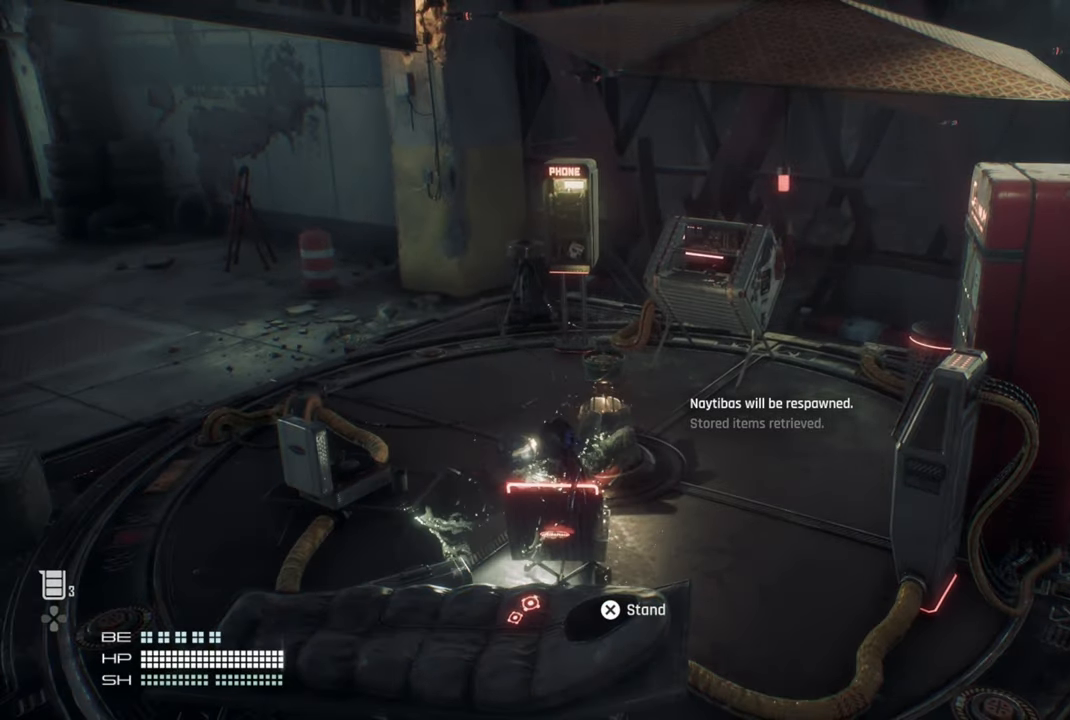
Gameplay with a controller (PlayStation layout); each line is a JSON object with the inputs held at the frame after it. "events" lists button and stick changes between this image and that frame as [ms after this image, input, new state], when the widget could be followed in between. Not read: L3.
{"buttons": [], "left_stick": "up", "right_stick": "center", "events": [[50, "left_stick", "up"]]}
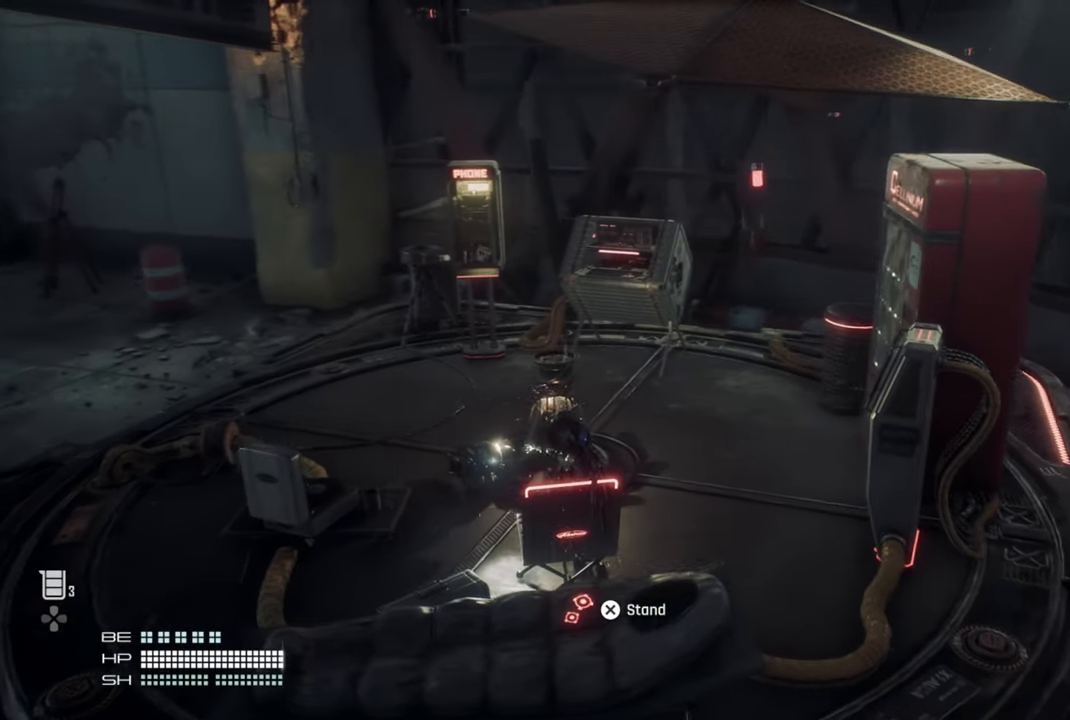
{"buttons": [], "left_stick": "up", "right_stick": "center", "events": [[134, "right_stick", "right"], [284, "right_stick", "center"]]}
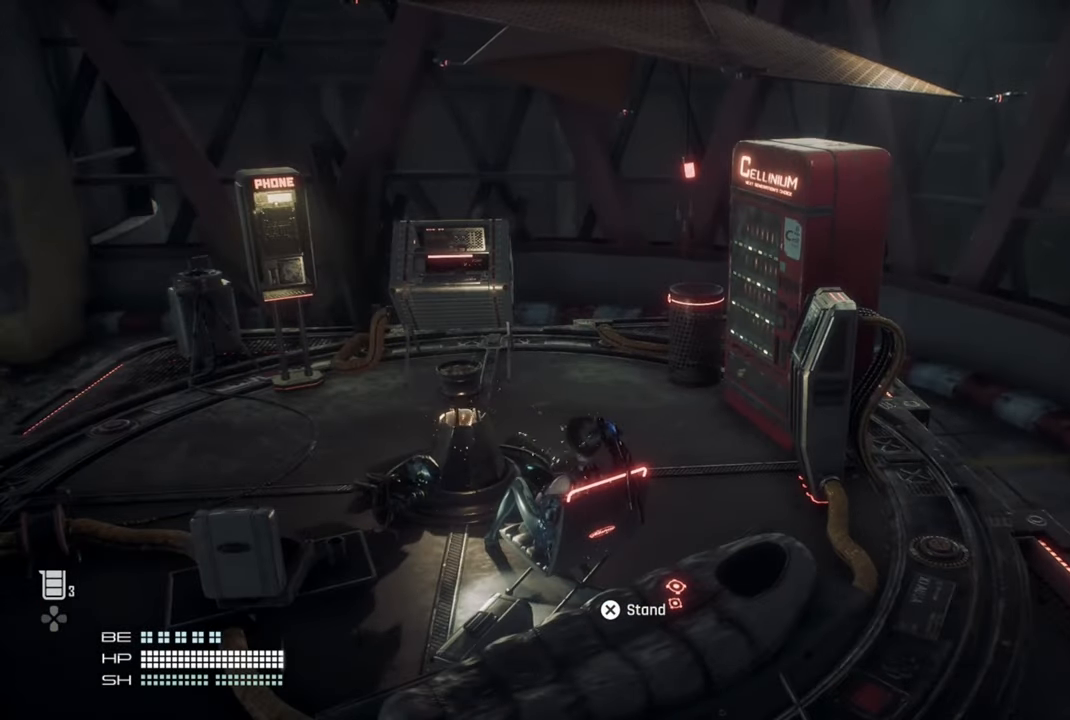
{"buttons": [], "left_stick": "center", "right_stick": "center", "events": [[117, "left_stick", "center"]]}
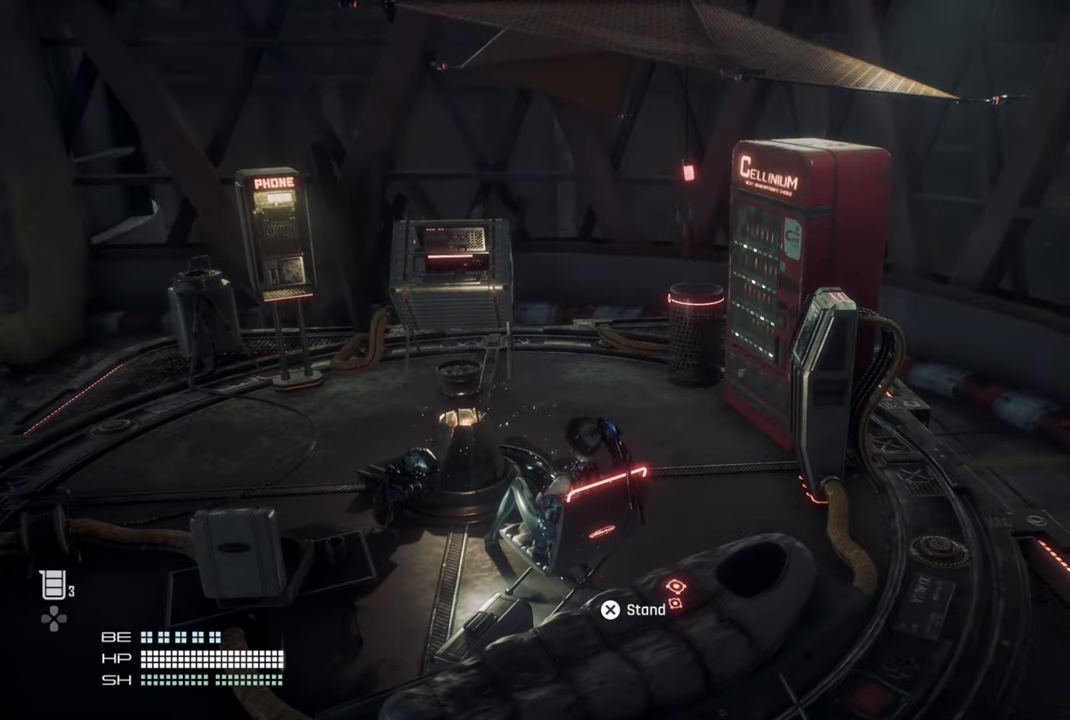
{"buttons": [], "left_stick": "center", "right_stick": "center", "events": [[150, "CROSS", "down"], [284, "CROSS", "up"]]}
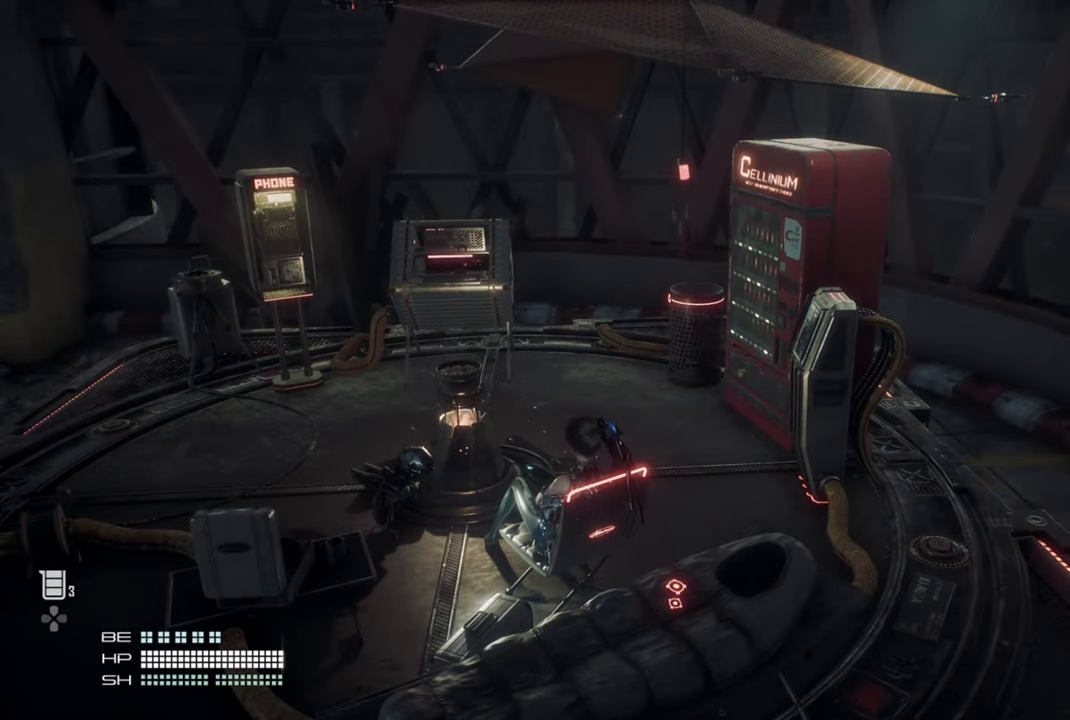
{"buttons": [], "left_stick": "center", "right_stick": "center", "events": []}
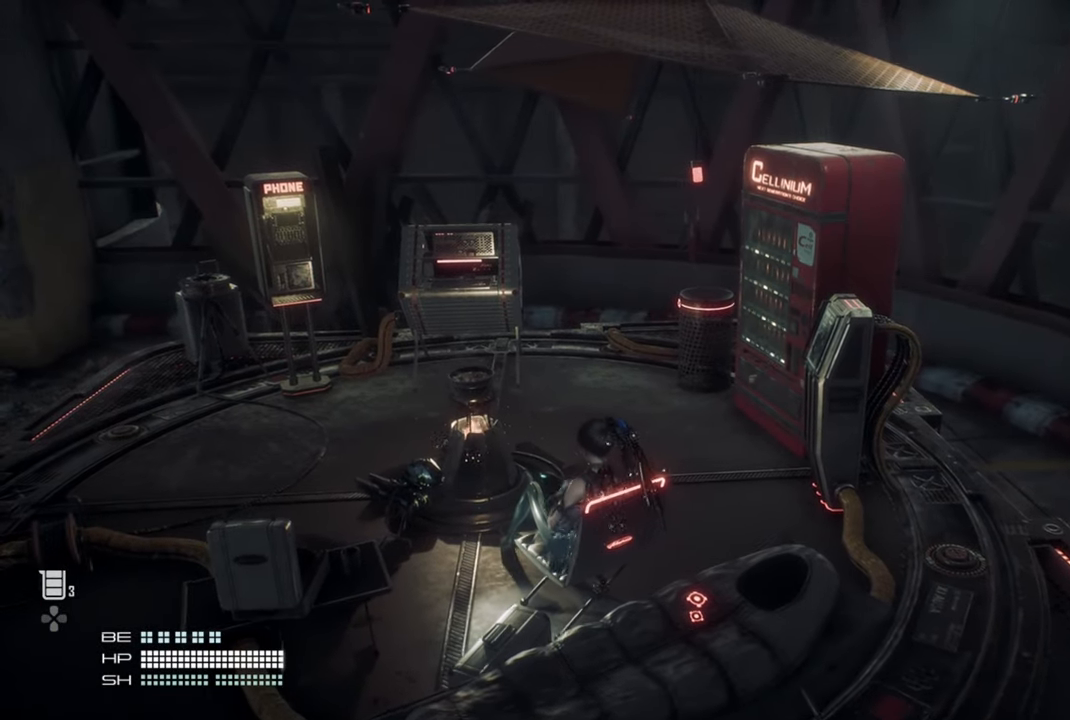
{"buttons": [], "left_stick": "center", "right_stick": "center", "events": []}
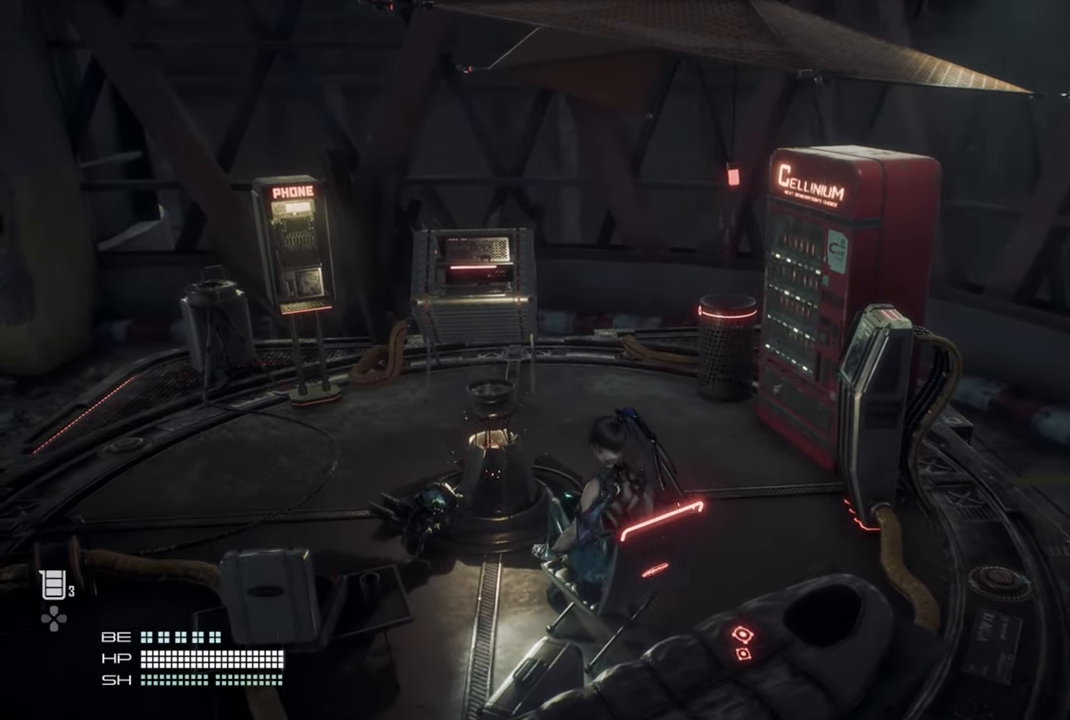
{"buttons": [], "left_stick": "center", "right_stick": "right", "events": [[267, "right_stick", "right"]]}
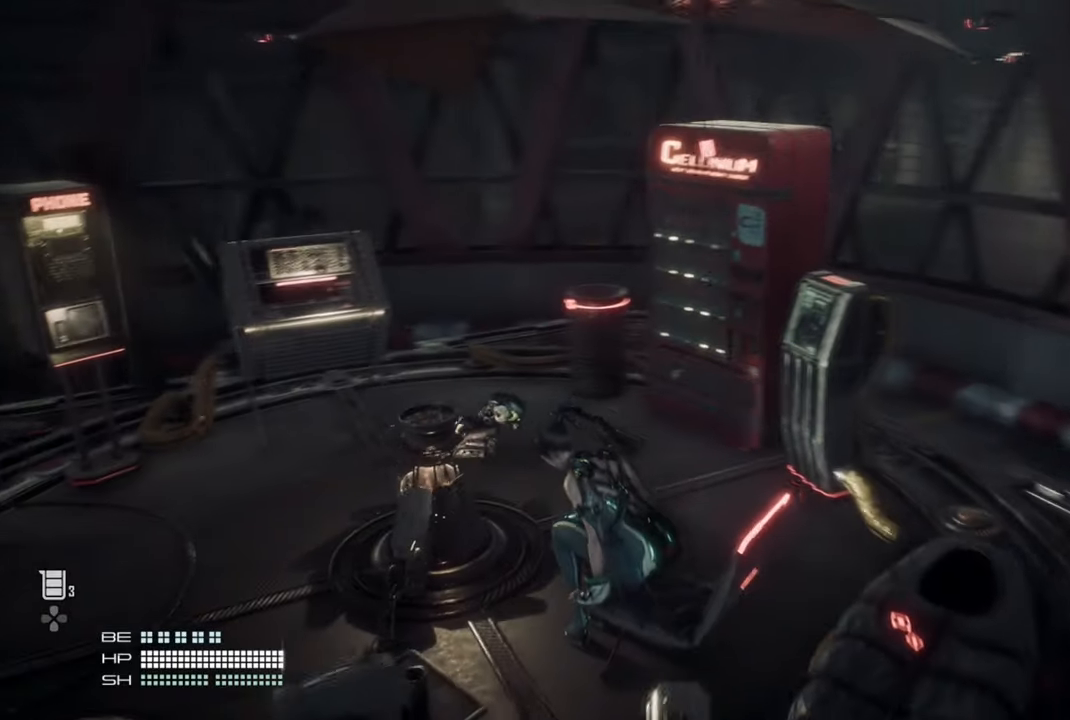
{"buttons": [], "left_stick": "center", "right_stick": "right", "events": []}
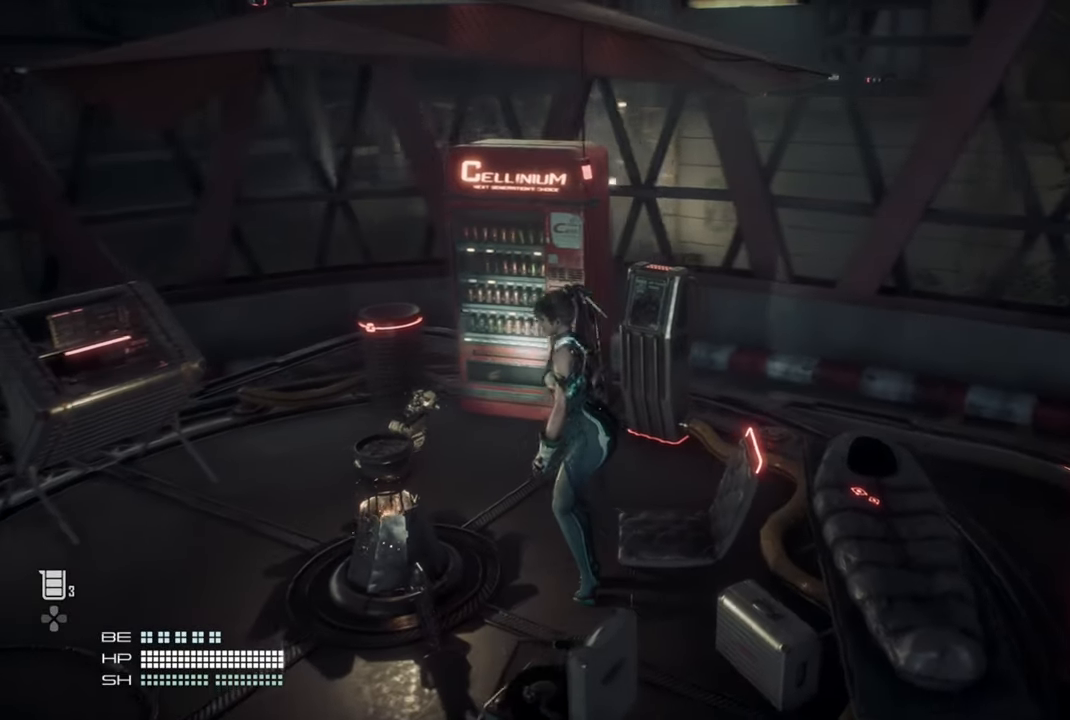
{"buttons": [], "left_stick": "center", "right_stick": "right", "events": []}
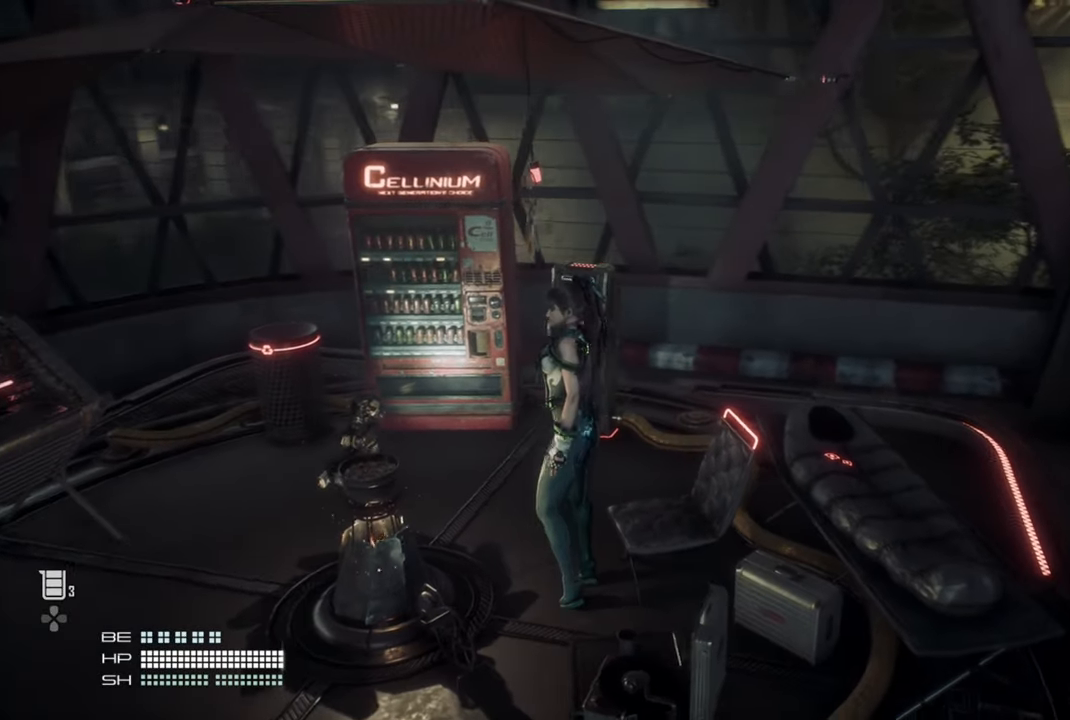
{"buttons": [], "left_stick": "center", "right_stick": "right", "events": []}
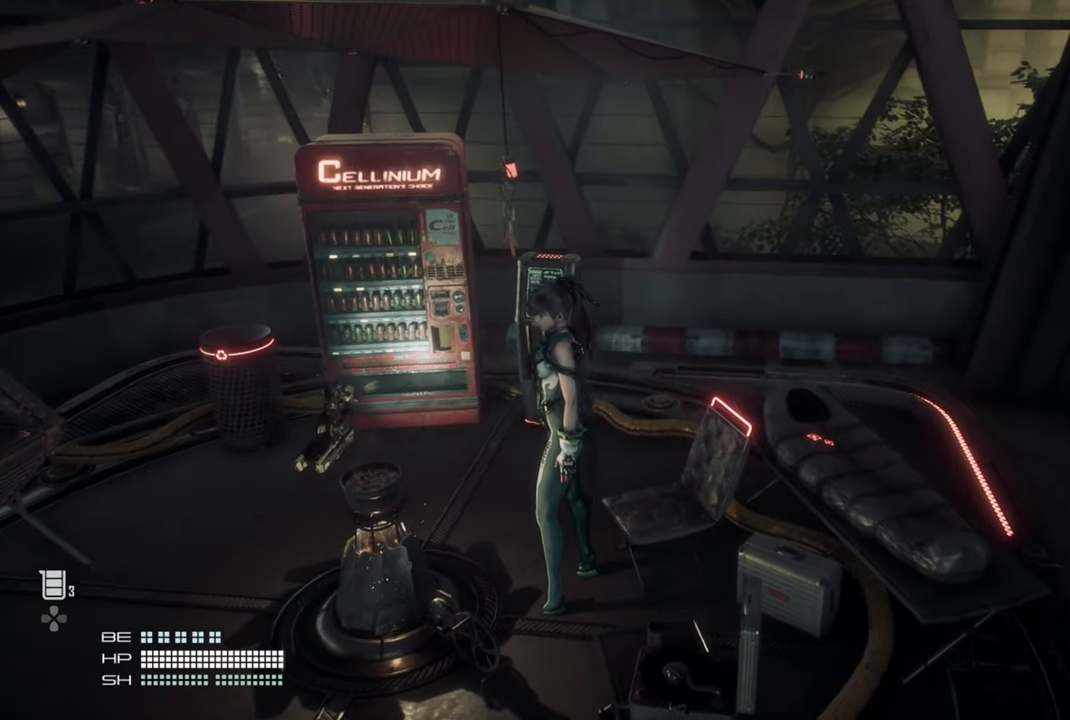
{"buttons": [], "left_stick": "center", "right_stick": "center", "events": [[234, "right_stick", "center"]]}
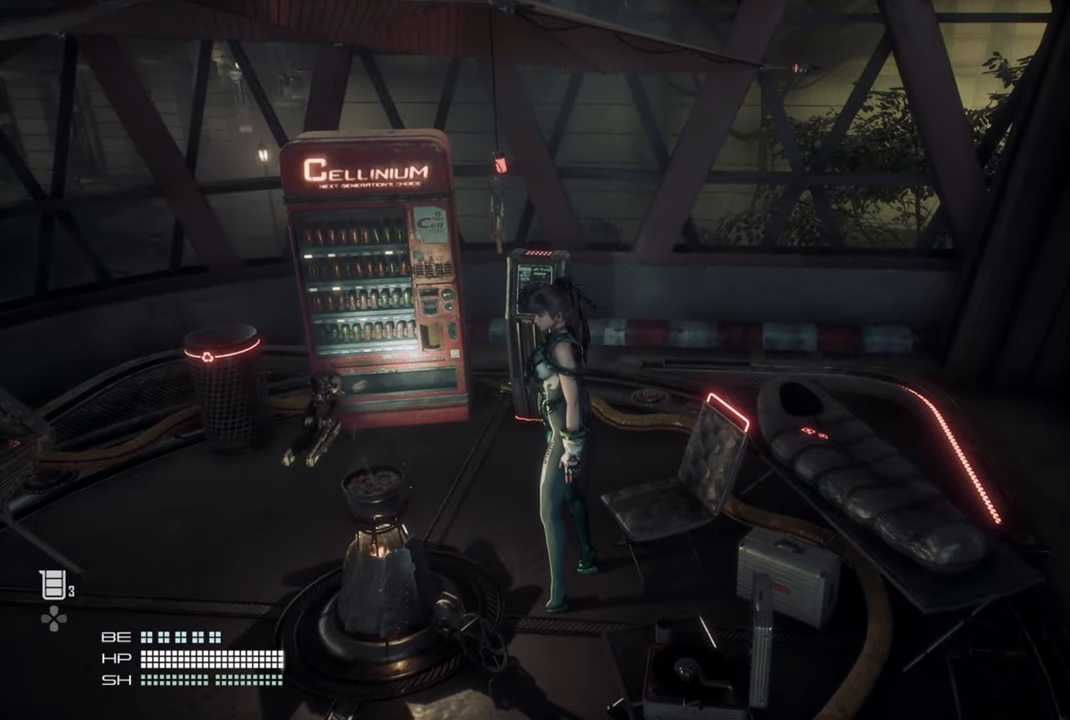
{"buttons": [], "left_stick": "center", "right_stick": "center", "events": []}
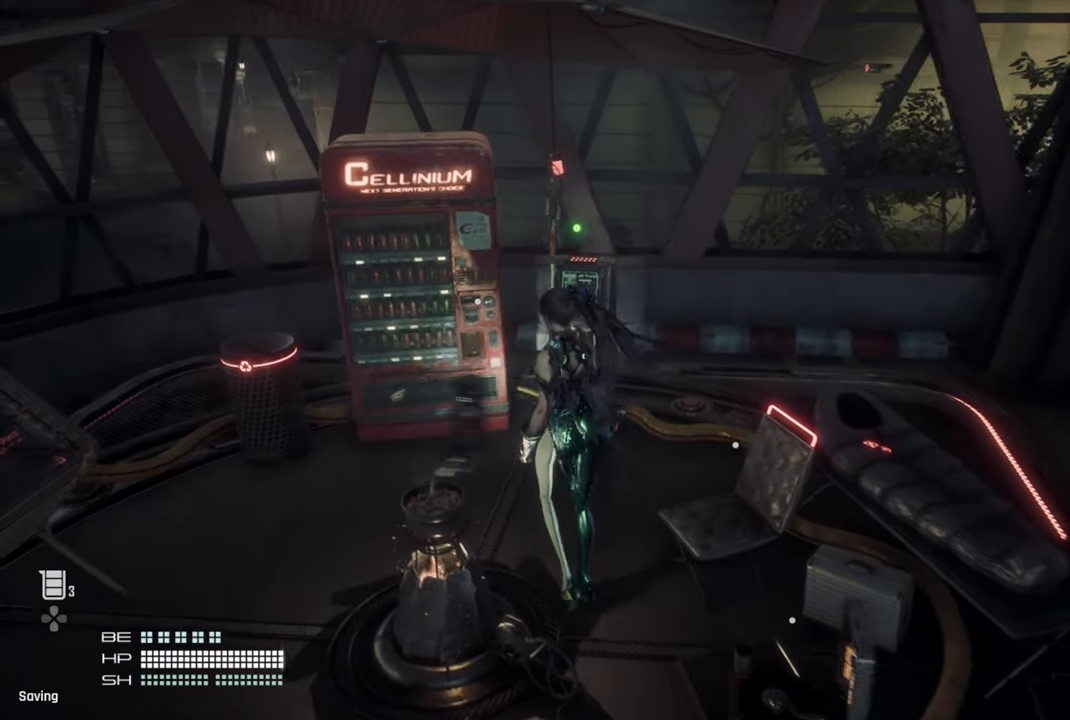
{"buttons": [], "left_stick": "center", "right_stick": "center", "events": []}
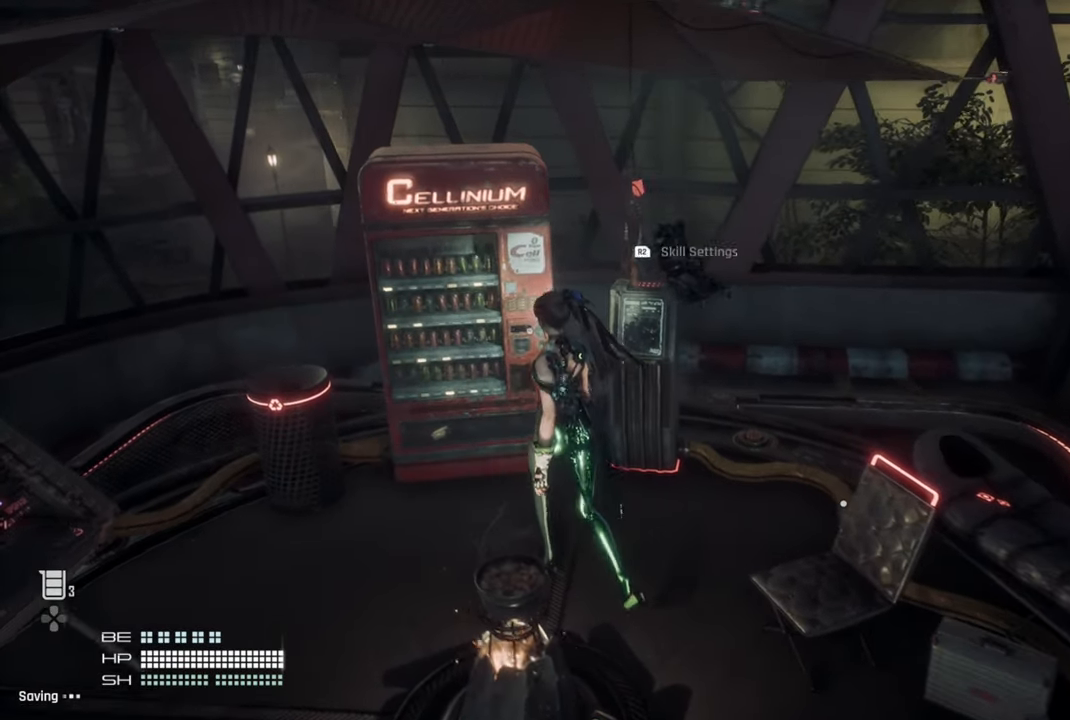
{"buttons": [], "left_stick": "center", "right_stick": "center", "events": []}
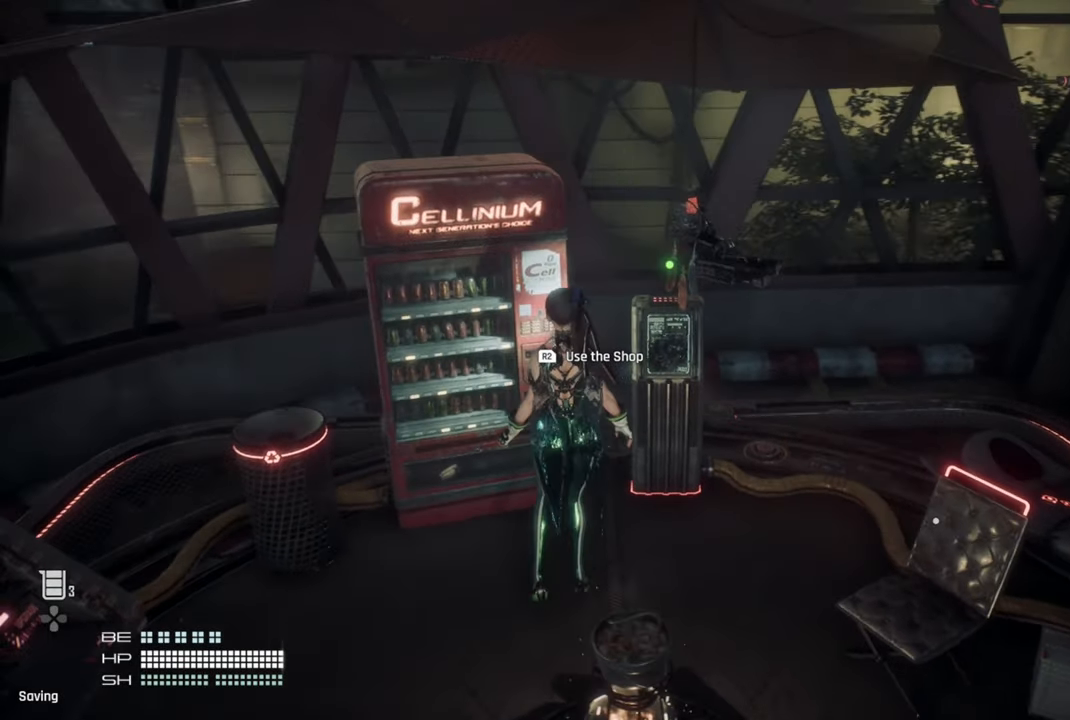
{"buttons": [], "left_stick": "center", "right_stick": "center", "events": []}
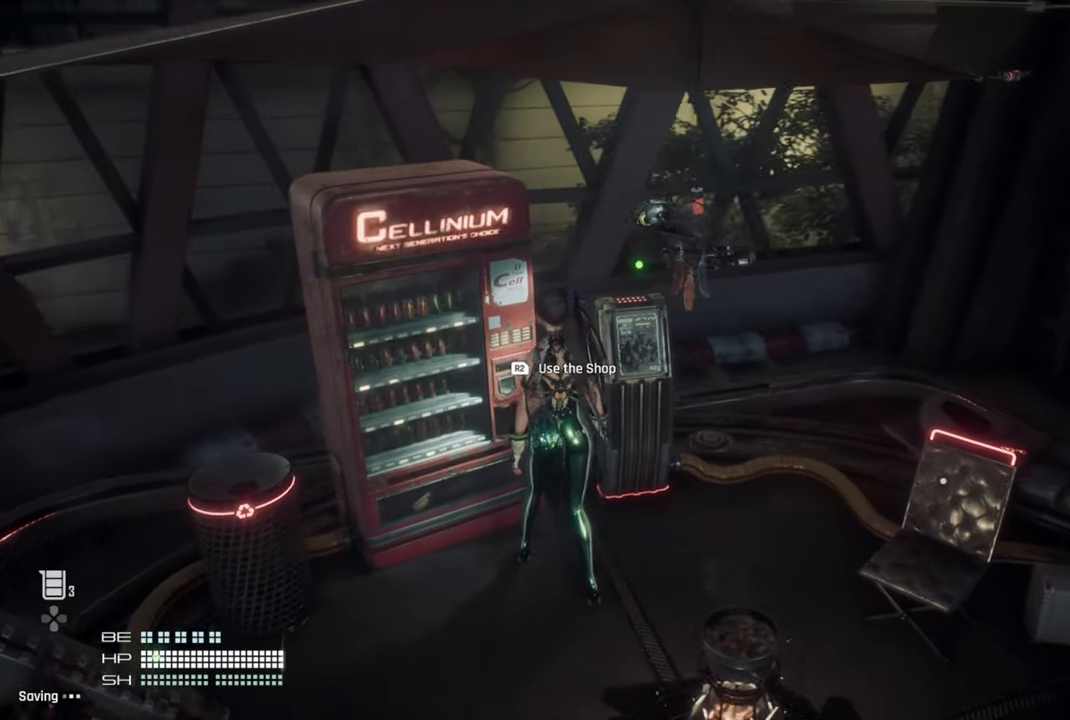
{"buttons": [], "left_stick": "center", "right_stick": "center", "events": []}
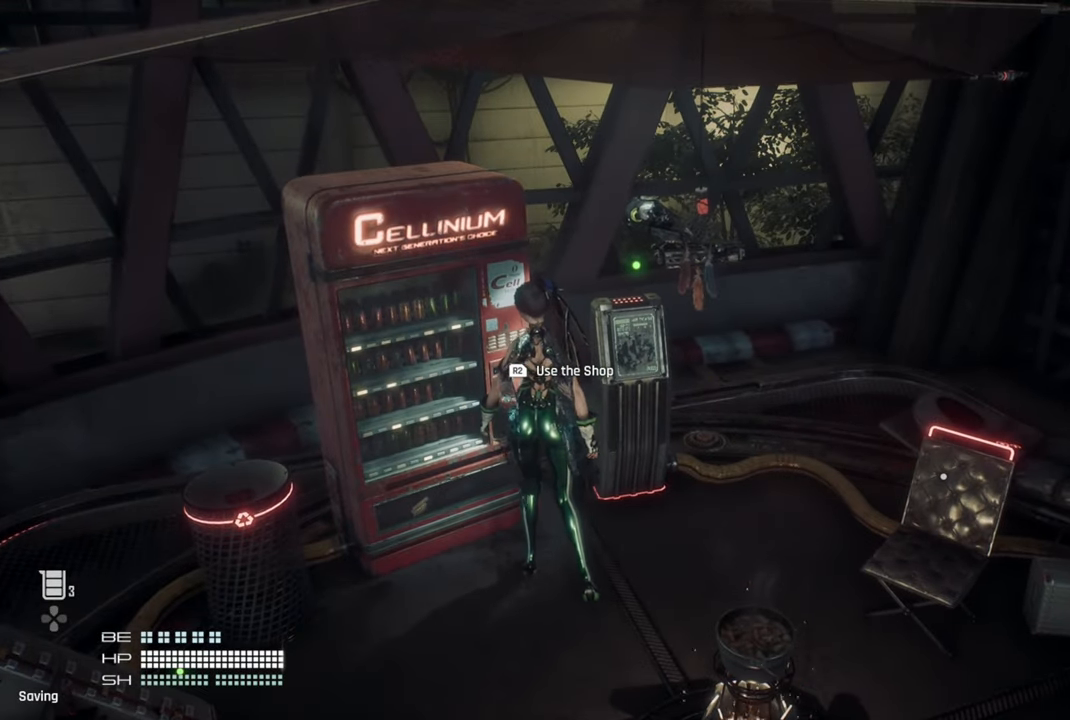
{"buttons": [], "left_stick": "center", "right_stick": "center", "events": []}
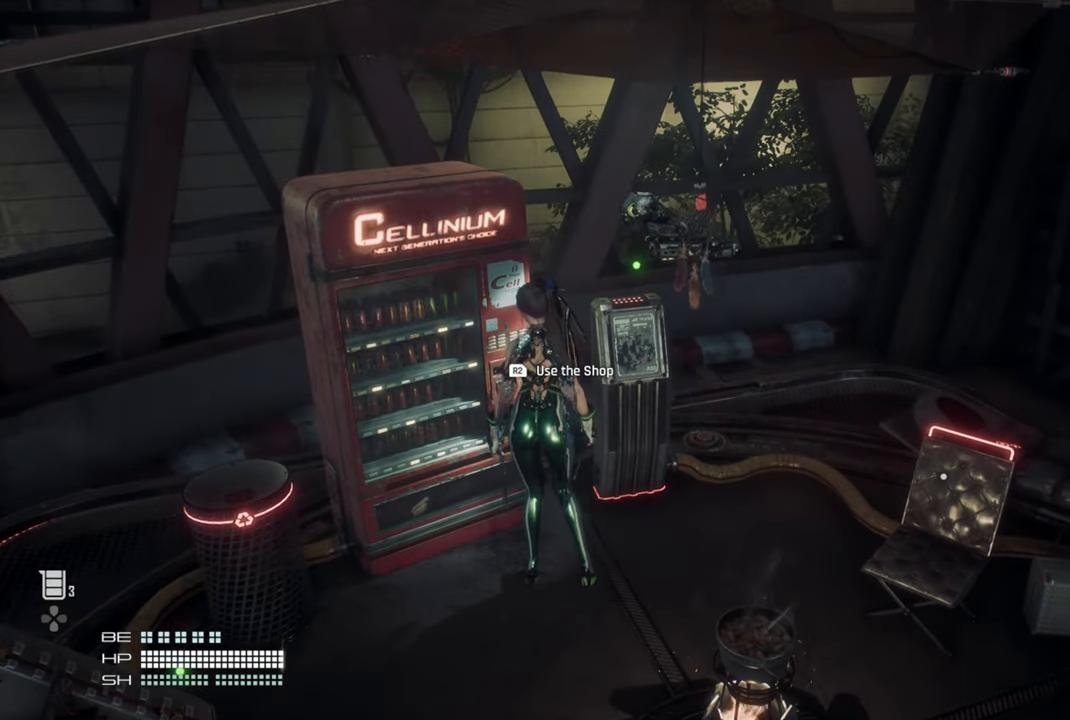
{"buttons": [], "left_stick": "center", "right_stick": "left", "events": [[434, "right_stick", "left"]]}
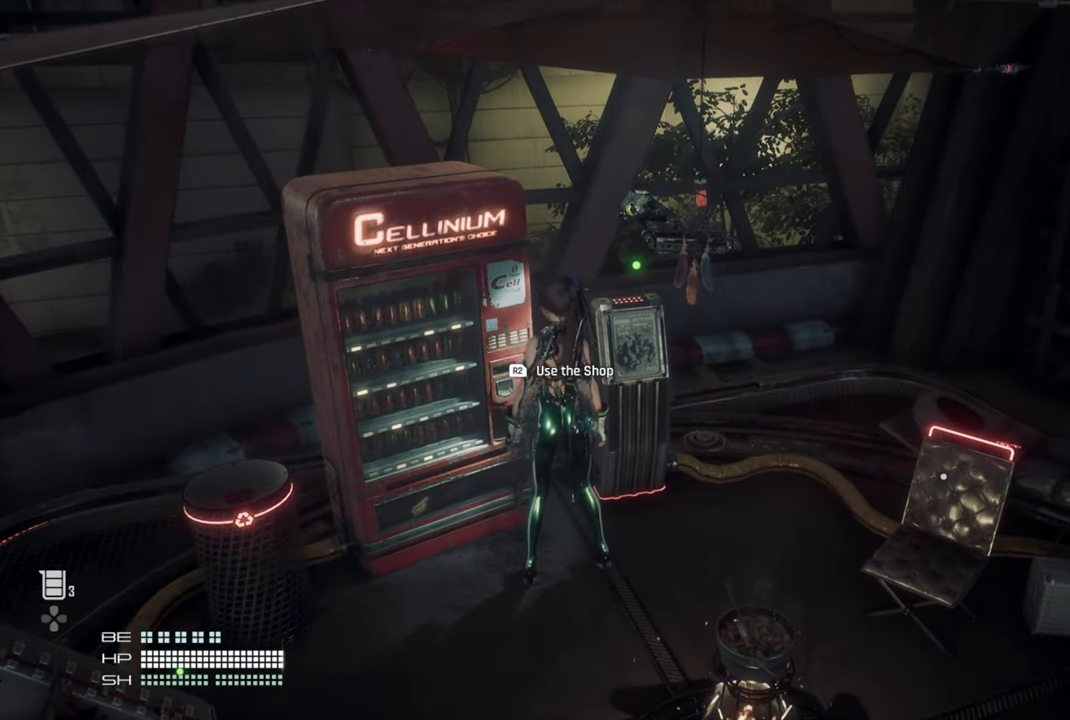
{"buttons": [], "left_stick": "center", "right_stick": "center", "events": [[350, "right_stick", "center"]]}
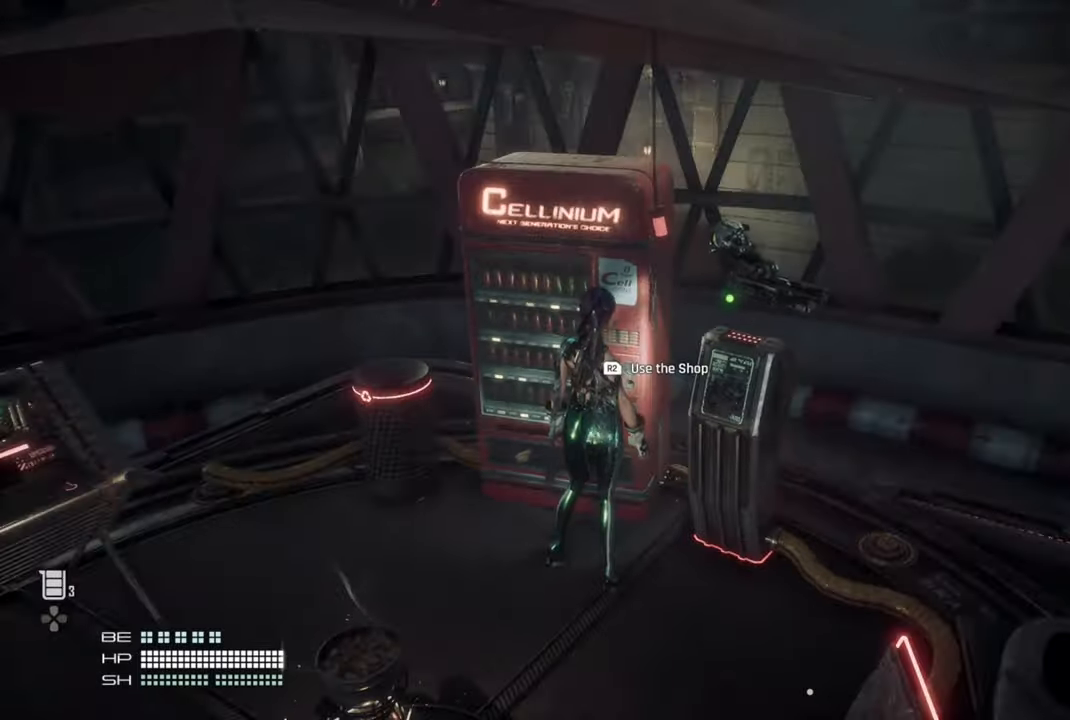
{"buttons": ["R2"], "left_stick": "center", "right_stick": "center", "events": [[484, "R2", "down"]]}
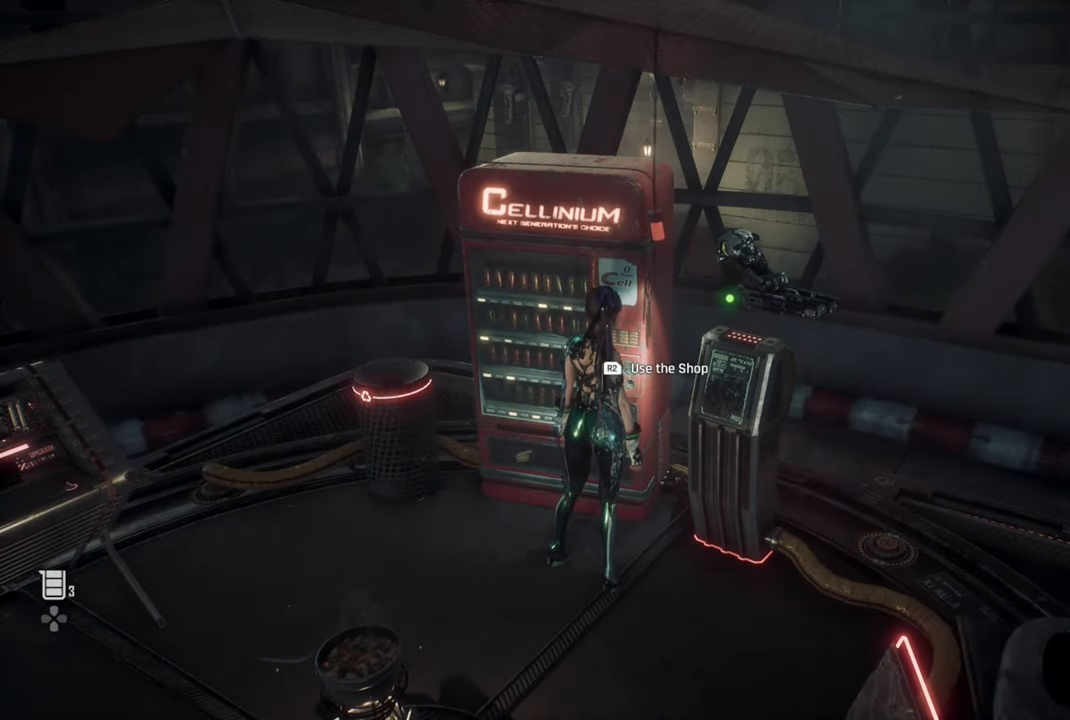
{"buttons": ["R2"], "left_stick": "center", "right_stick": "center", "events": []}
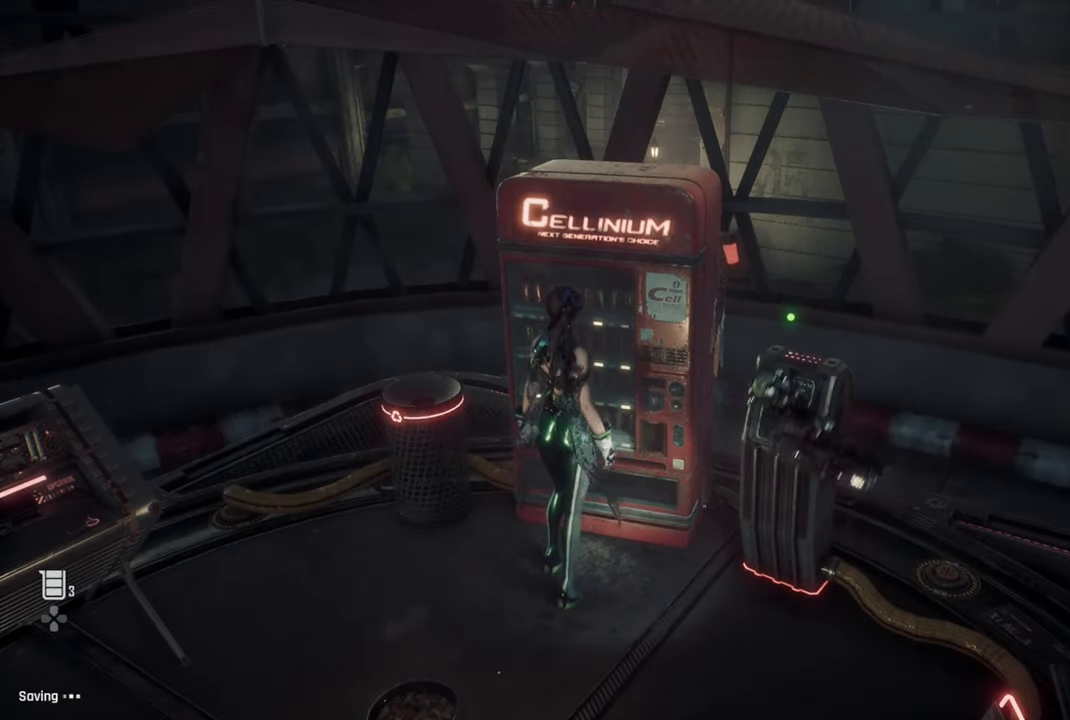
{"buttons": [], "left_stick": "center", "right_stick": "center", "events": [[117, "R2", "up"]]}
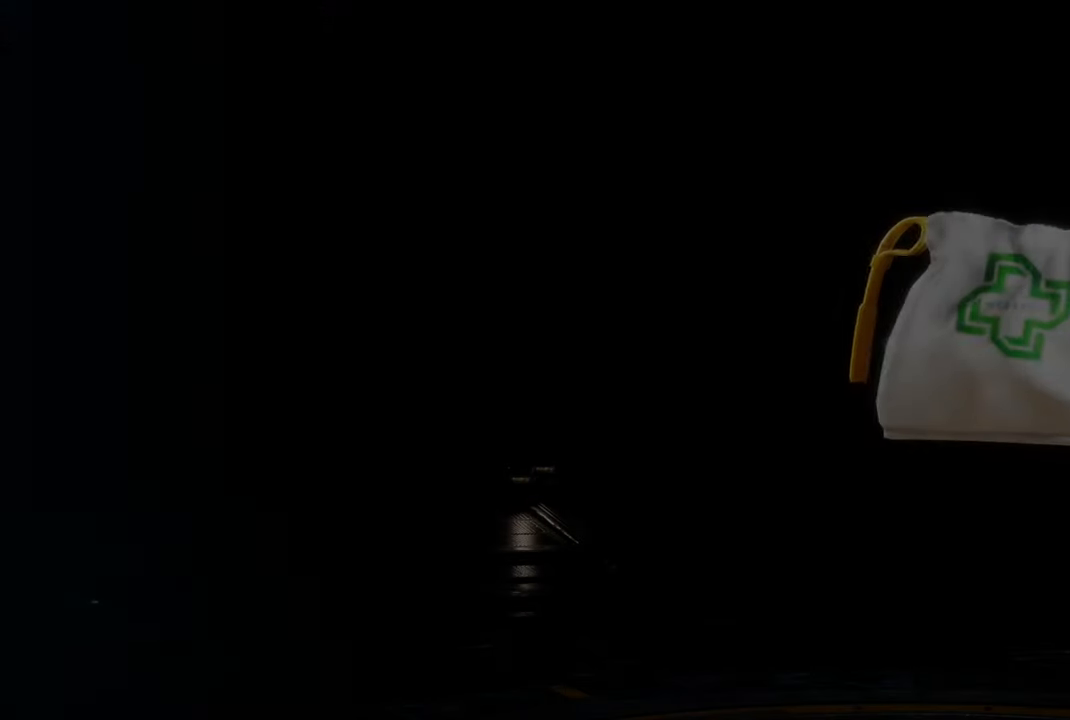
{"buttons": [], "left_stick": "center", "right_stick": "center", "events": []}
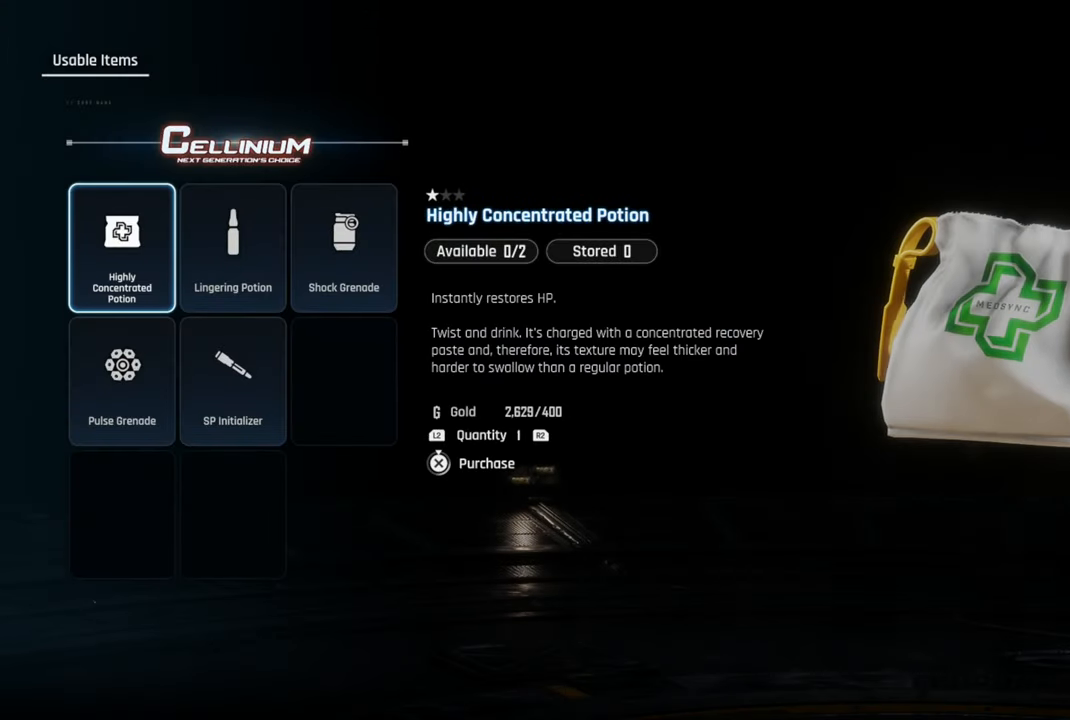
{"buttons": [], "left_stick": "center", "right_stick": "center", "events": []}
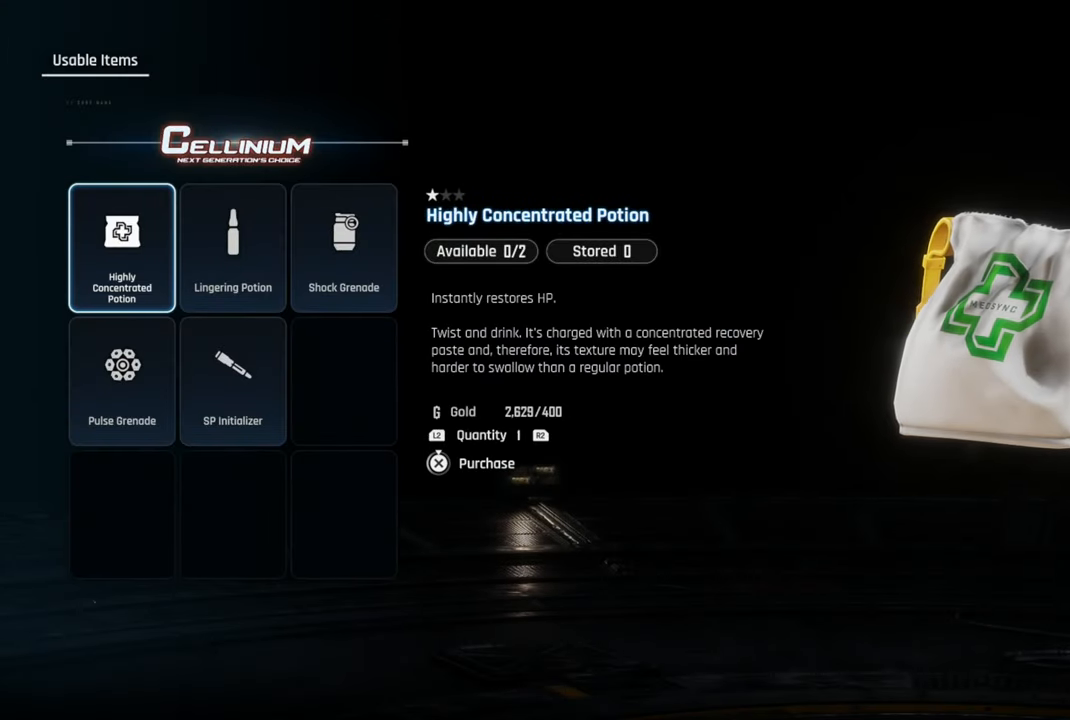
{"buttons": ["DPAD_RIGHT"], "left_stick": "center", "right_stick": "center", "events": [[434, "DPAD_RIGHT", "down"]]}
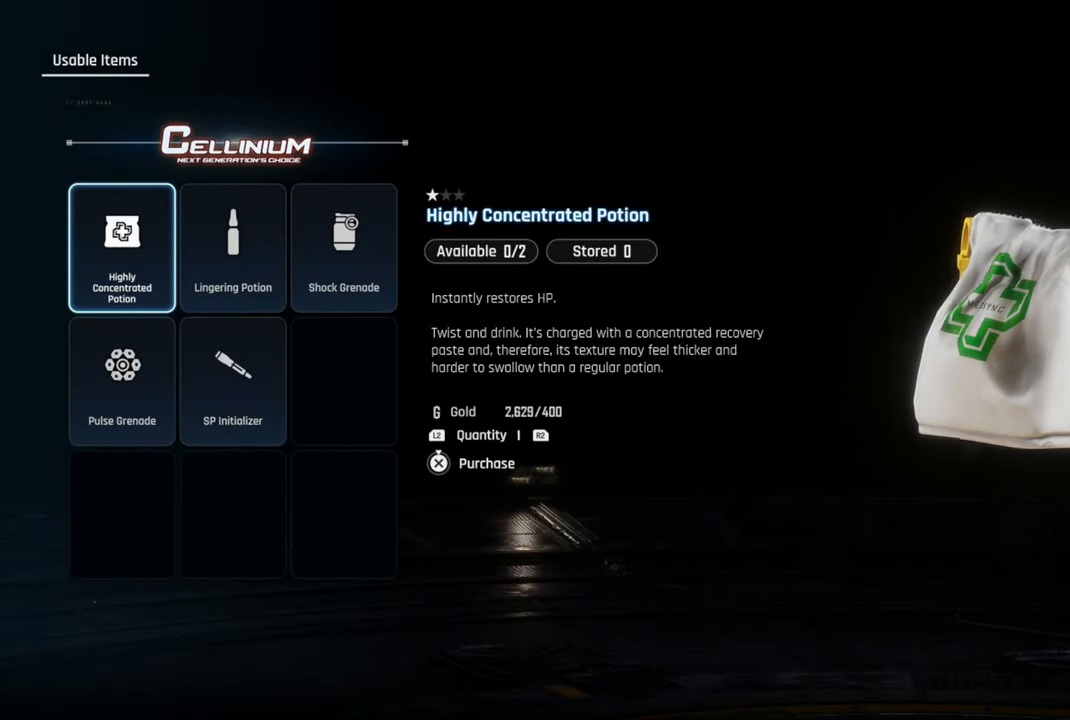
{"buttons": [], "left_stick": "center", "right_stick": "center", "events": [[17, "DPAD_RIGHT", "up"], [100, "DPAD_RIGHT", "down"], [184, "DPAD_RIGHT", "up"]]}